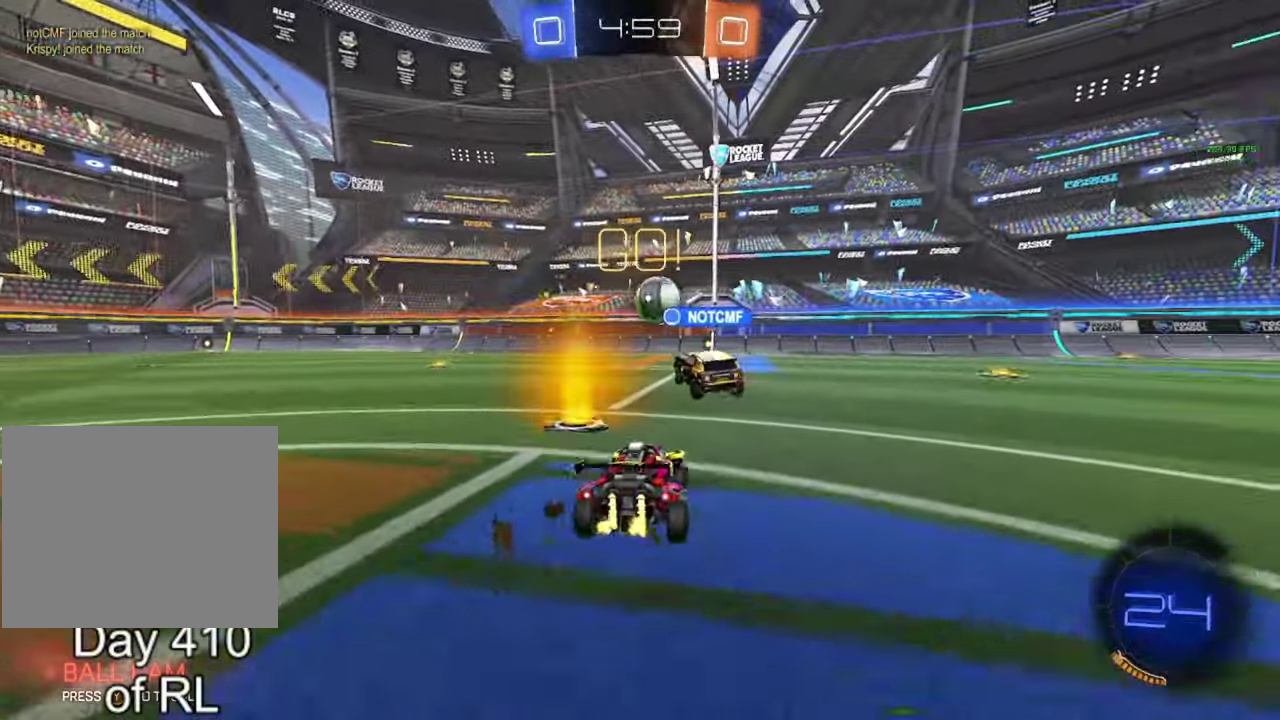
Gameplay with a controller (Xbox layout); each line is a JSON object with the inputs held at the frame after it. "events" lists button and stick changes between this image and that frame as [ms after this image, input, new state], when the widget could be followed in between.
{"buttons": ["B", "R2"], "left_stick": "center", "right_stick": "center", "events": [[33, "R2", "down"], [317, "B", "down"], [317, "left_stick", "center"], [383, "left_stick", "left"], [483, "left_stick", "center"]]}
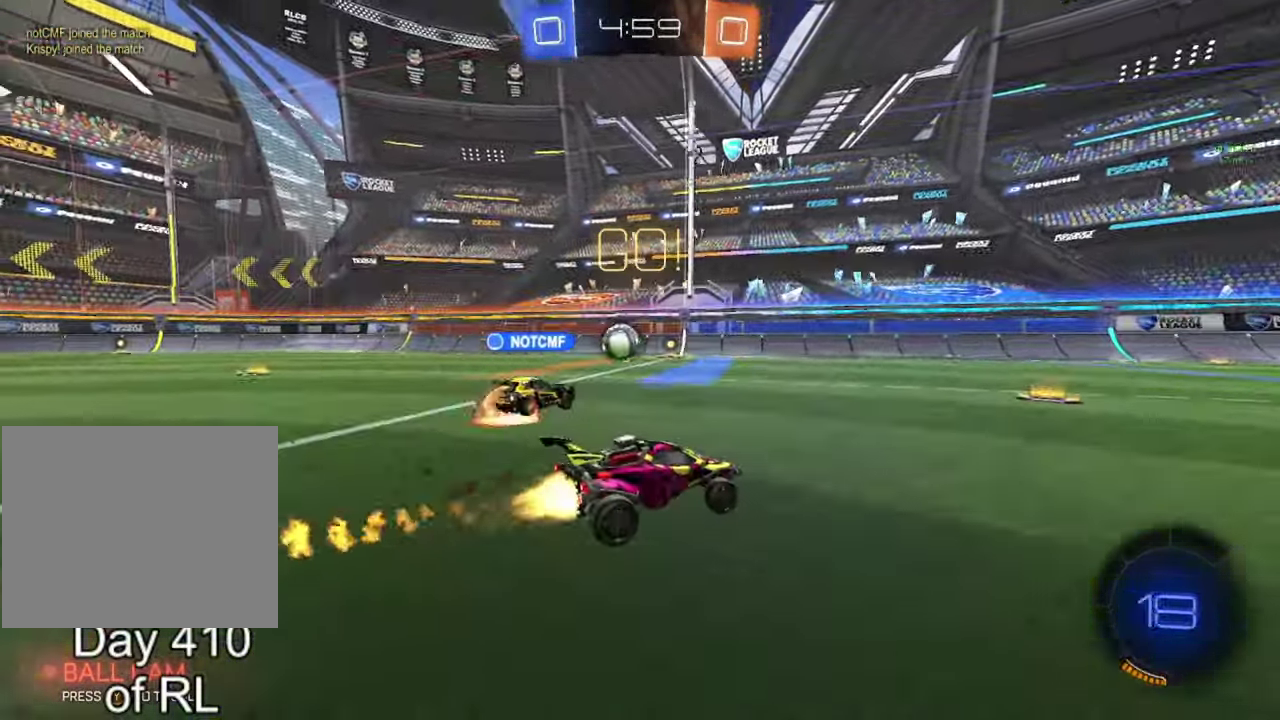
{"buttons": ["B", "R2"], "left_stick": "up-right", "right_stick": "center"}
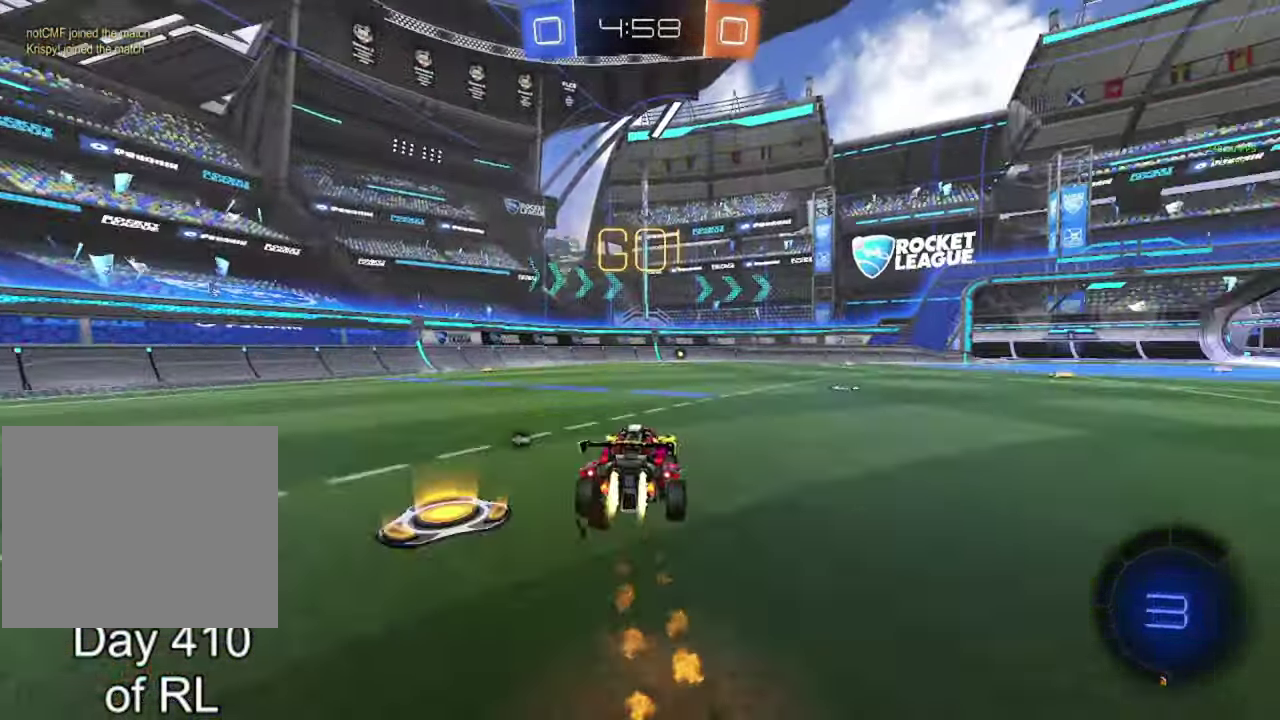
{"buttons": ["A", "B", "R2"], "left_stick": "down-right", "right_stick": "center"}
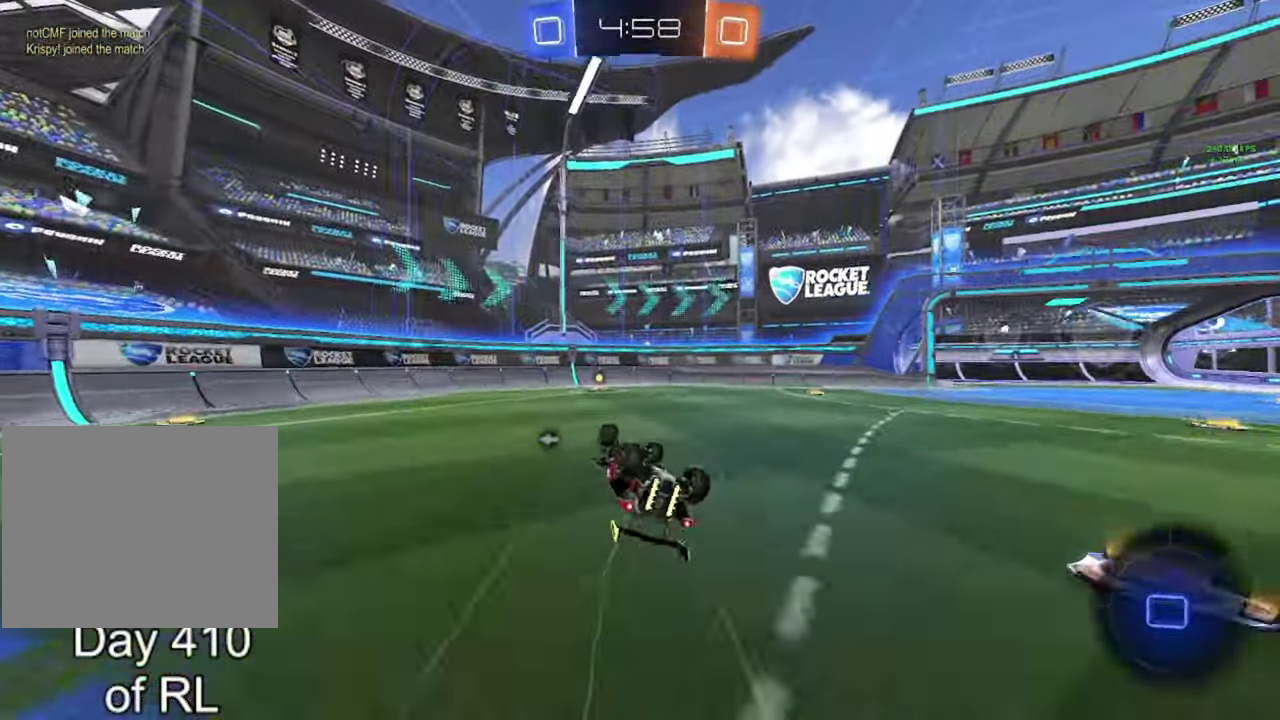
{"buttons": ["Y", "R2"], "left_stick": "left", "right_stick": "center", "events": [[67, "A", "up"], [133, "B", "up"], [233, "left_stick", "center"], [417, "left_stick", "left"], [483, "Y", "down"]]}
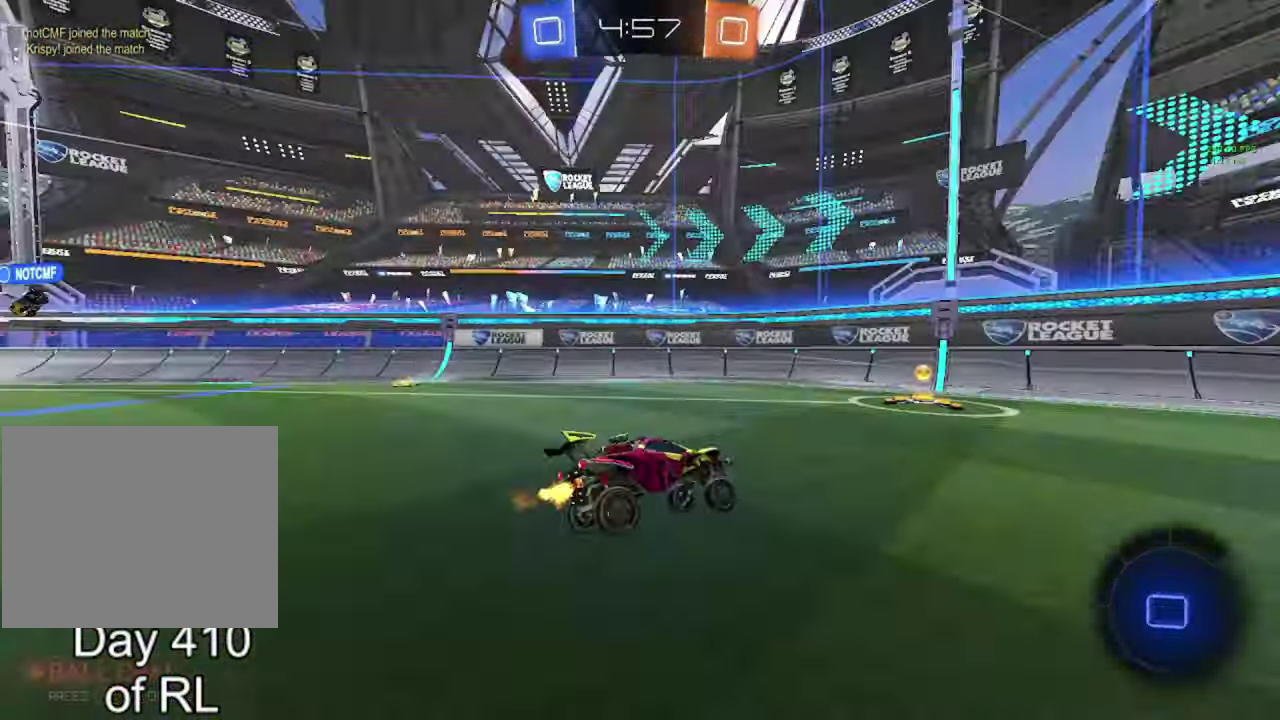
{"buttons": ["R2"], "left_stick": "left", "right_stick": "center", "events": [[83, "Y", "up"], [183, "B", "down"], [350, "B", "up"]]}
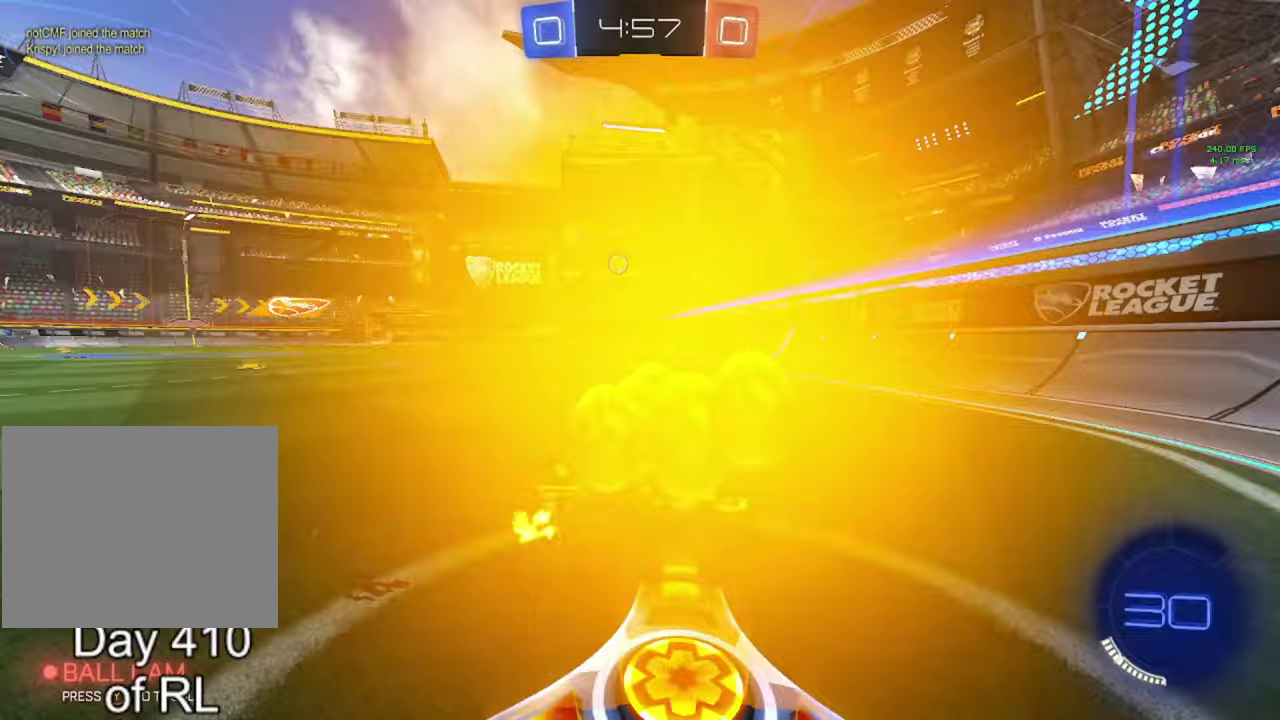
{"buttons": ["R2"], "left_stick": "left", "right_stick": "center", "events": [[83, "B", "down"], [217, "B", "up"]]}
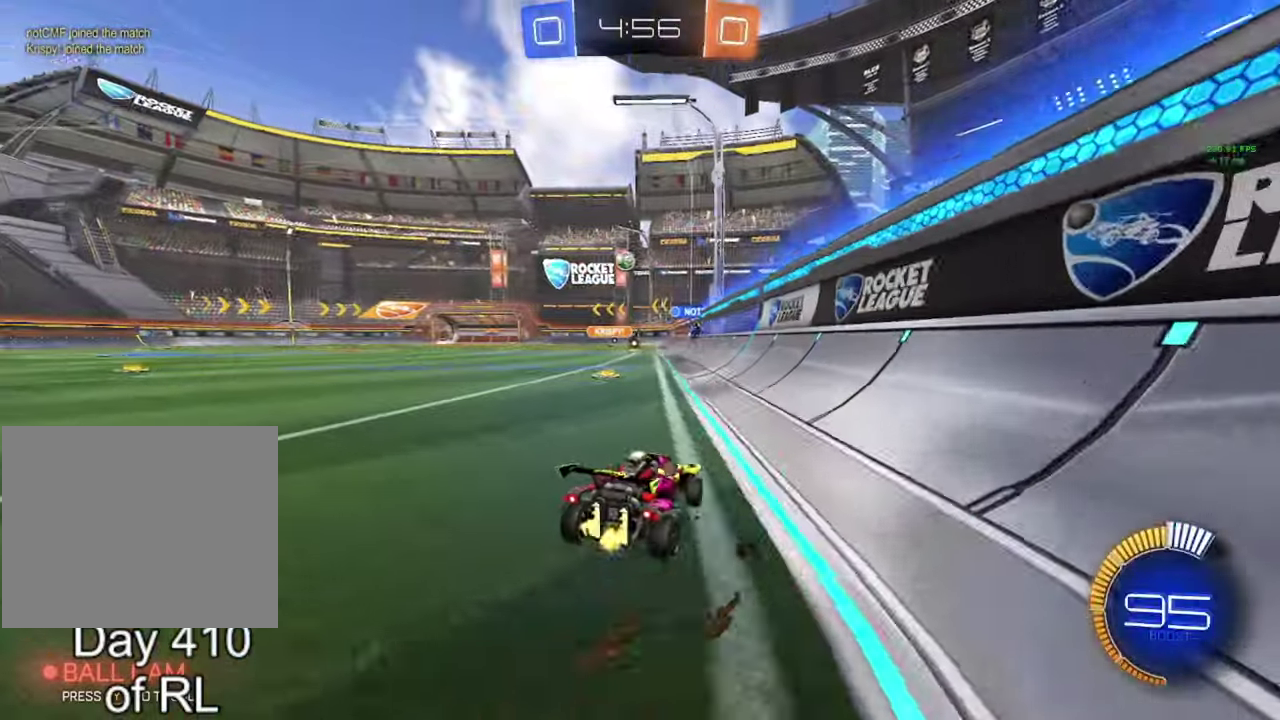
{"buttons": ["R2"], "left_stick": "left", "right_stick": "center", "events": [[33, "B", "down"], [283, "B", "up"]]}
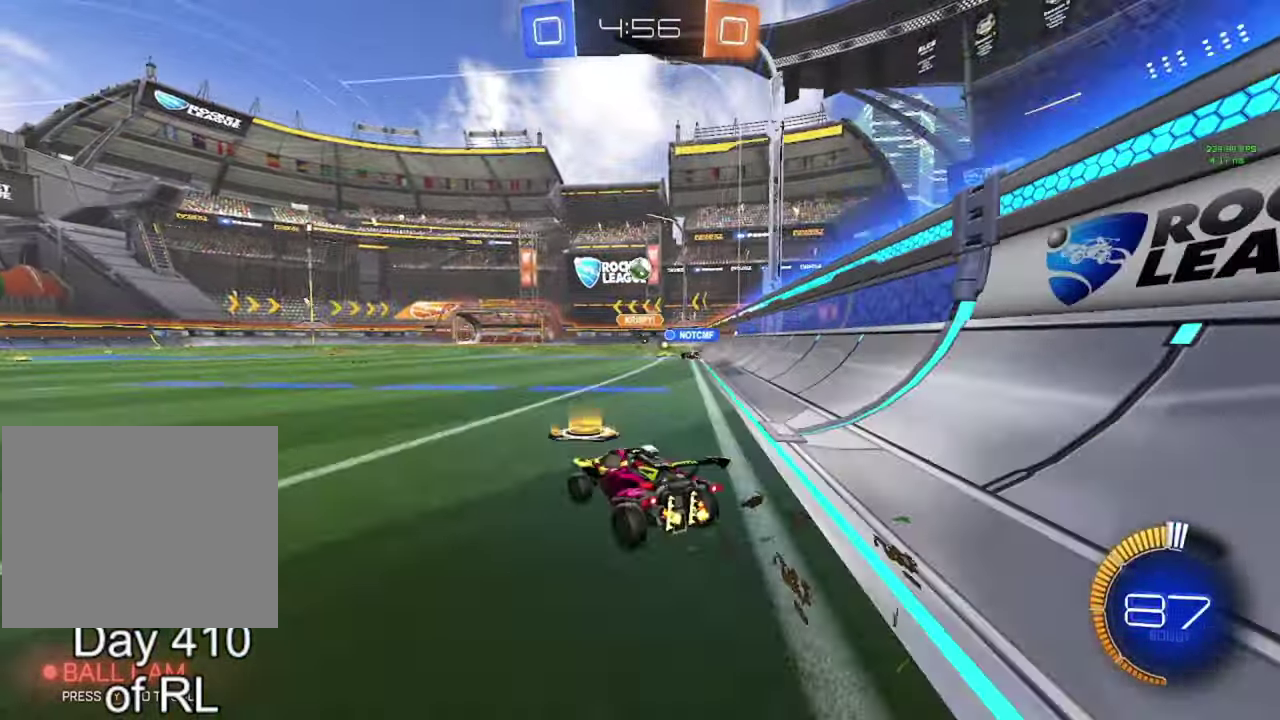
{"buttons": ["R2"], "left_stick": "left", "right_stick": "center", "events": []}
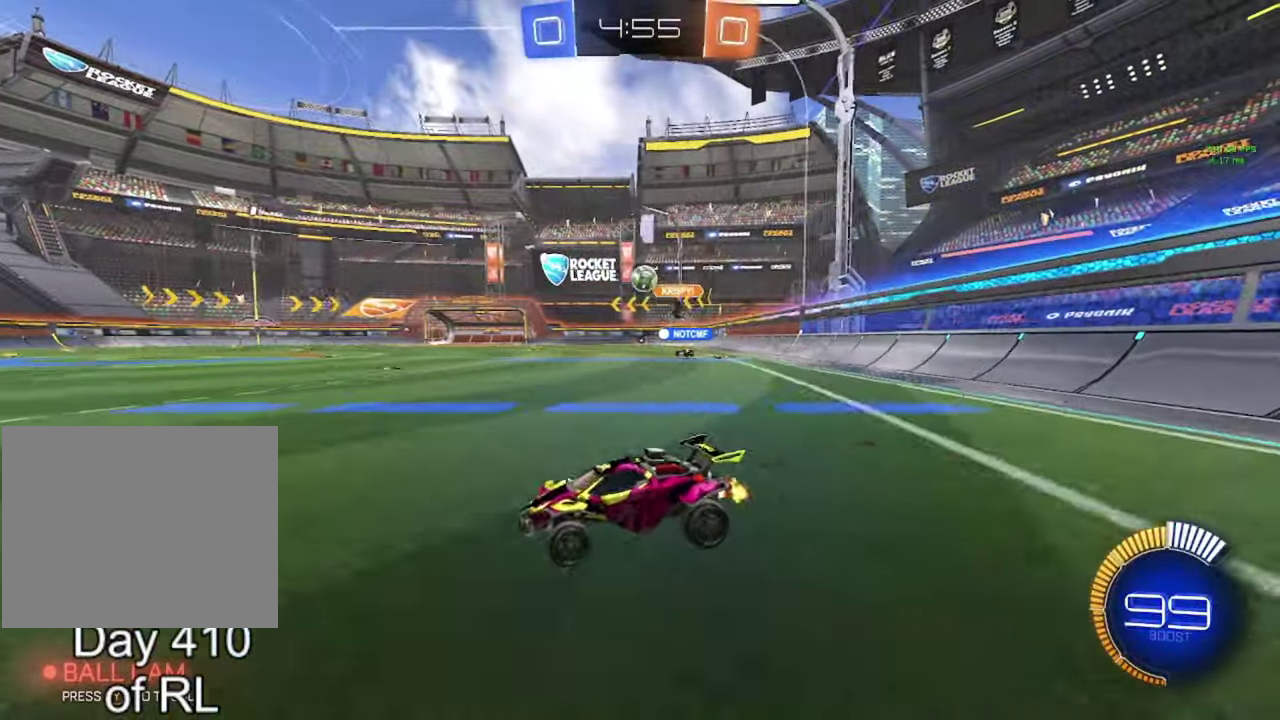
{"buttons": ["R2"], "left_stick": "right", "right_stick": "center", "events": [[183, "left_stick", "center"], [367, "left_stick", "right"]]}
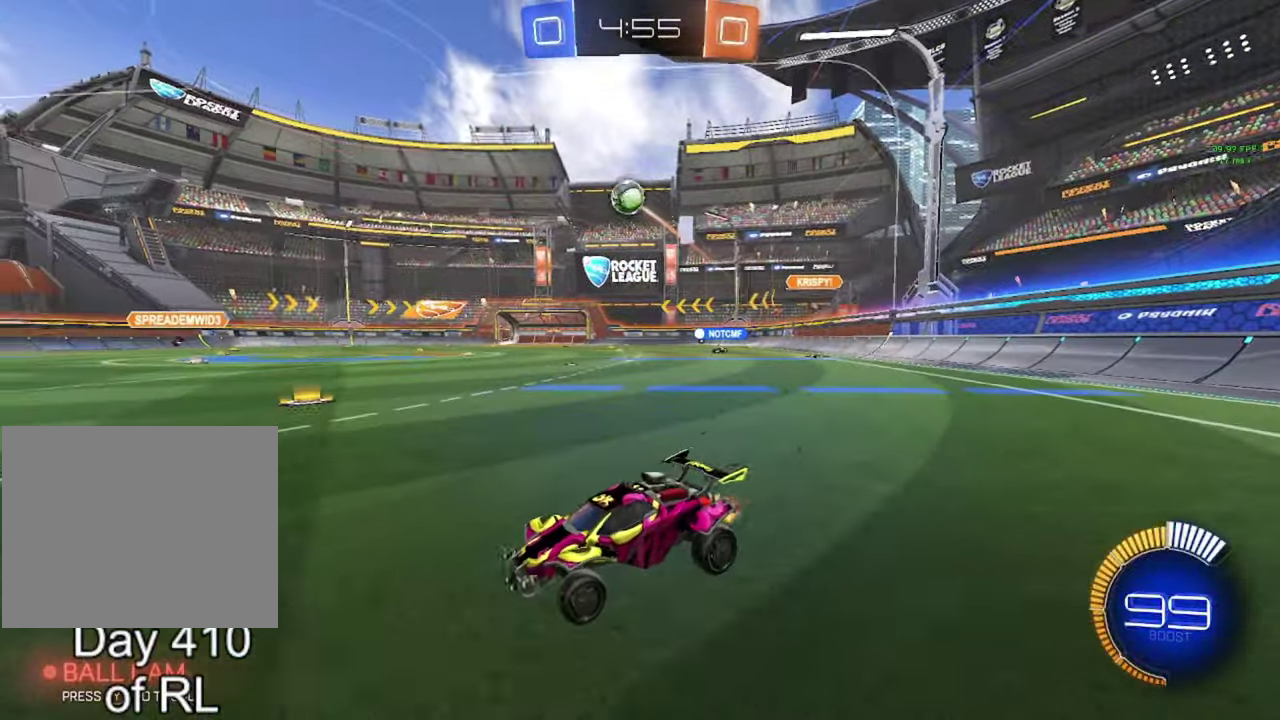
{"buttons": ["B"], "left_stick": "down", "right_stick": "center", "events": [[117, "B", "down"], [117, "left_stick", "down"], [133, "A", "down"], [133, "R2", "up"], [250, "A", "up"], [250, "B", "up"], [267, "left_stick", "center"], [300, "A", "down"], [300, "B", "down"], [317, "left_stick", "down"], [400, "A", "up"], [417, "B", "up"], [500, "B", "down"]]}
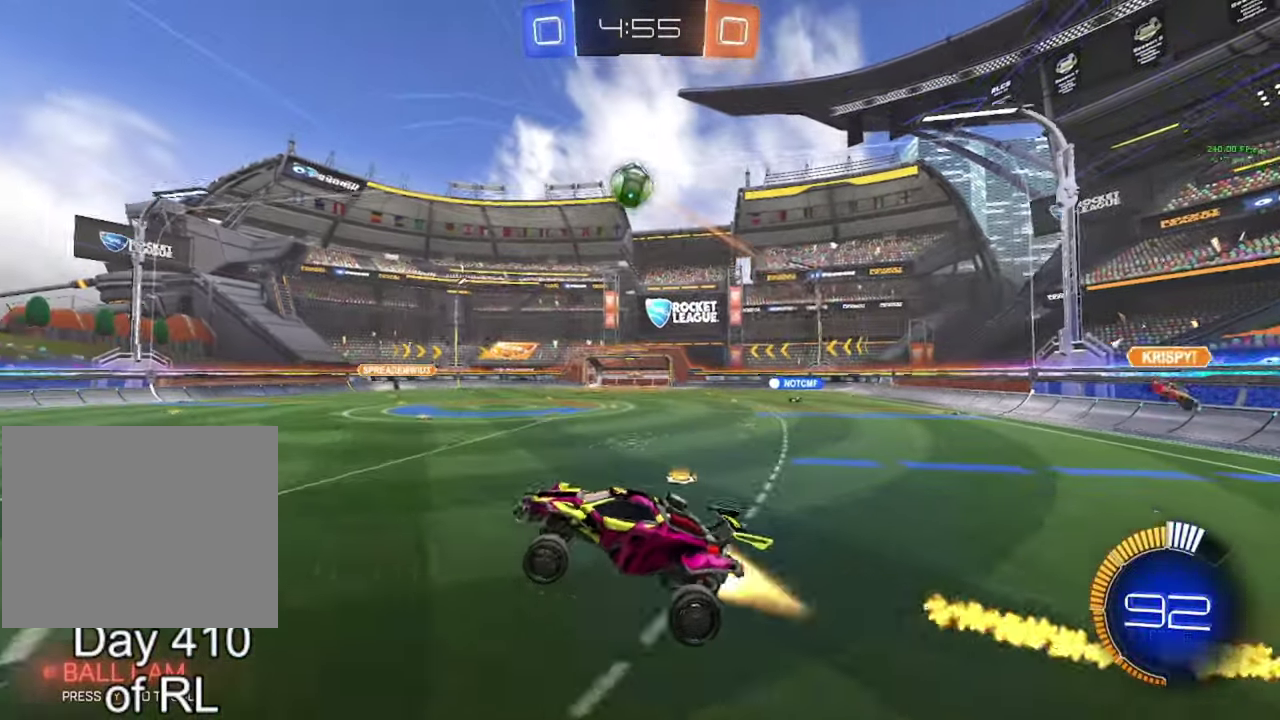
{"buttons": ["B"], "left_stick": "center", "right_stick": "center"}
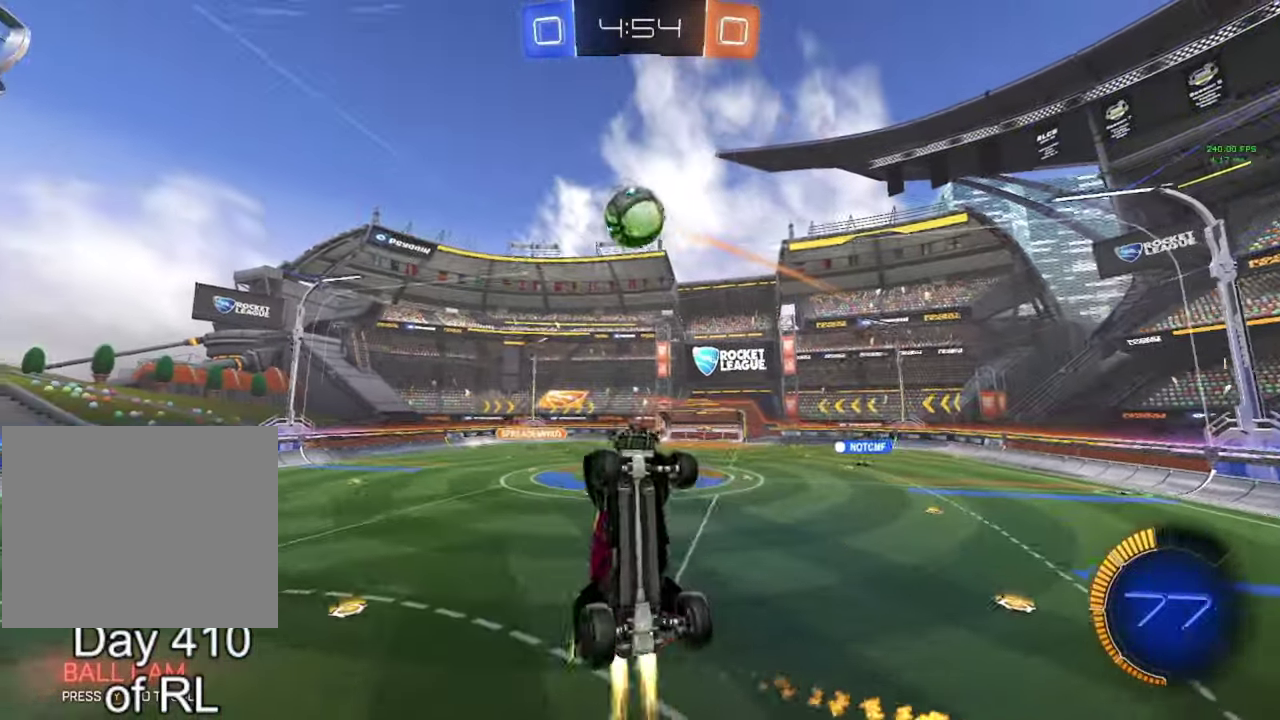
{"buttons": [], "left_stick": "down-left", "right_stick": "center", "events": [[67, "left_stick", "down"], [117, "B", "up"], [183, "left_stick", "center"], [200, "B", "down"], [283, "left_stick", "down"], [333, "left_stick", "center"], [383, "left_stick", "down-left"], [450, "B", "up"]]}
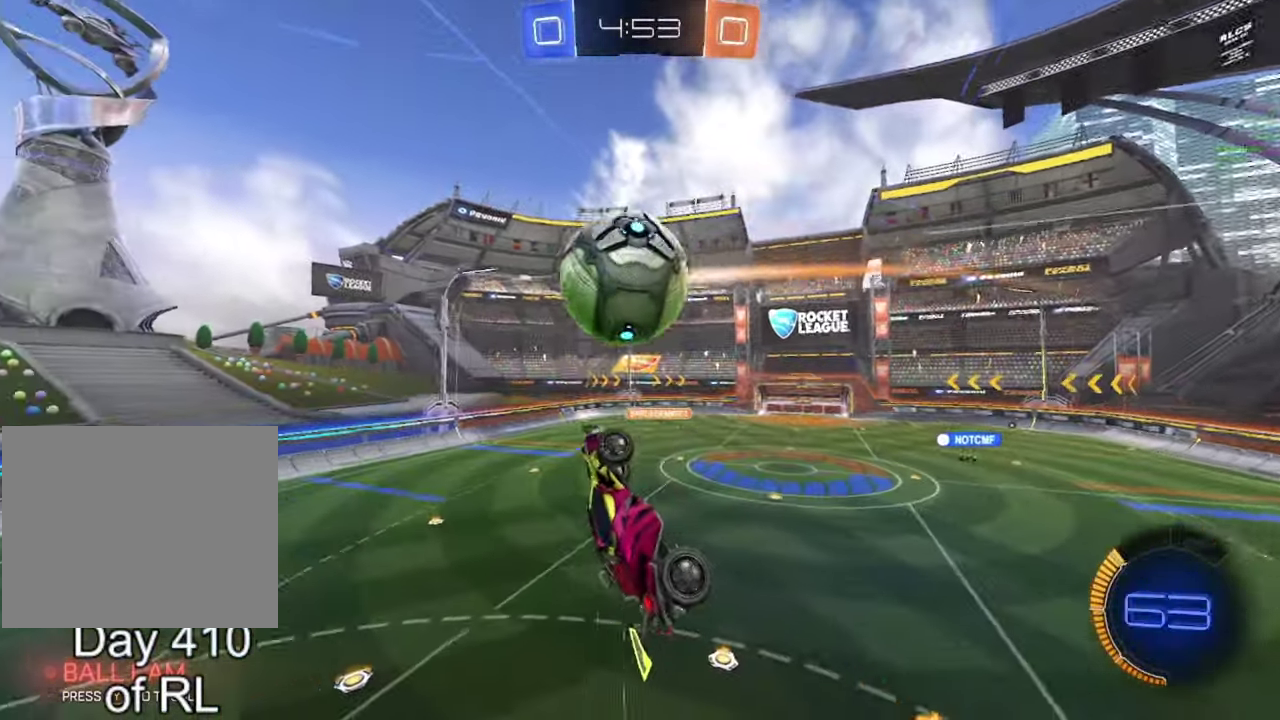
{"buttons": ["B", "R2"], "left_stick": "left", "right_stick": "center", "events": [[183, "left_stick", "left"], [200, "B", "down"], [250, "R2", "down"]]}
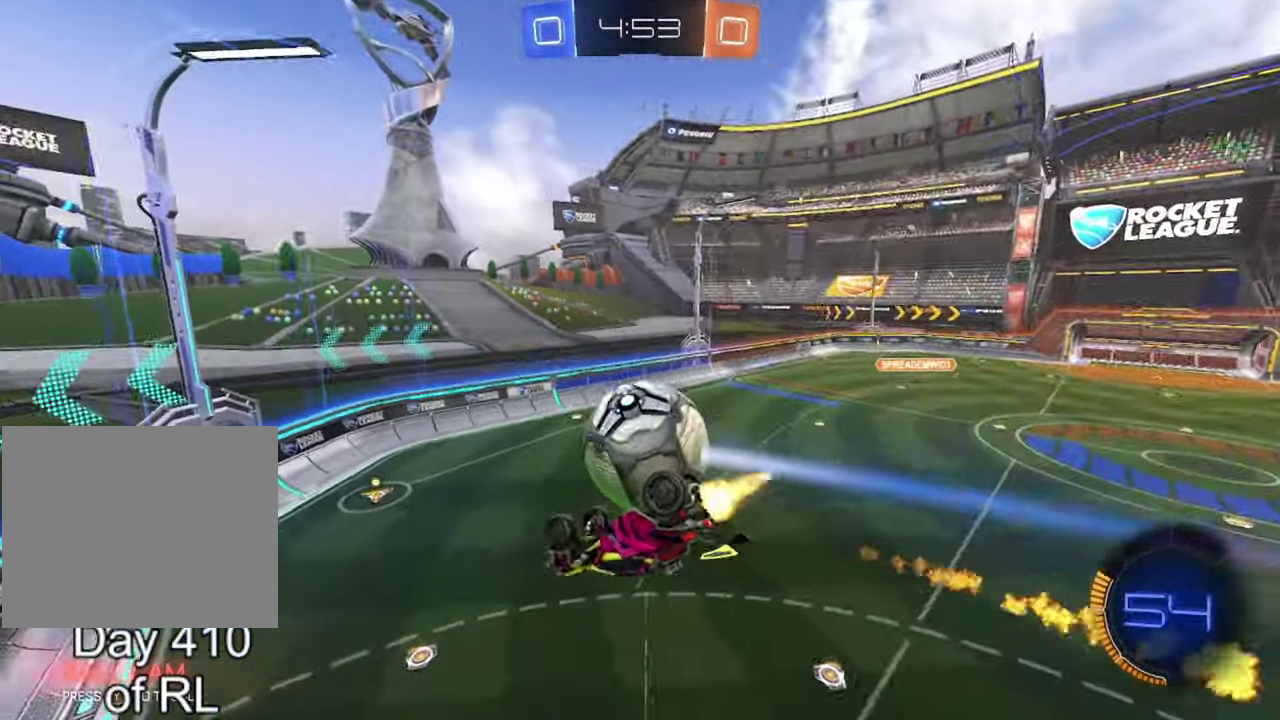
{"buttons": ["R2"], "left_stick": "center", "right_stick": "center", "events": [[217, "B", "up"], [250, "left_stick", "center"]]}
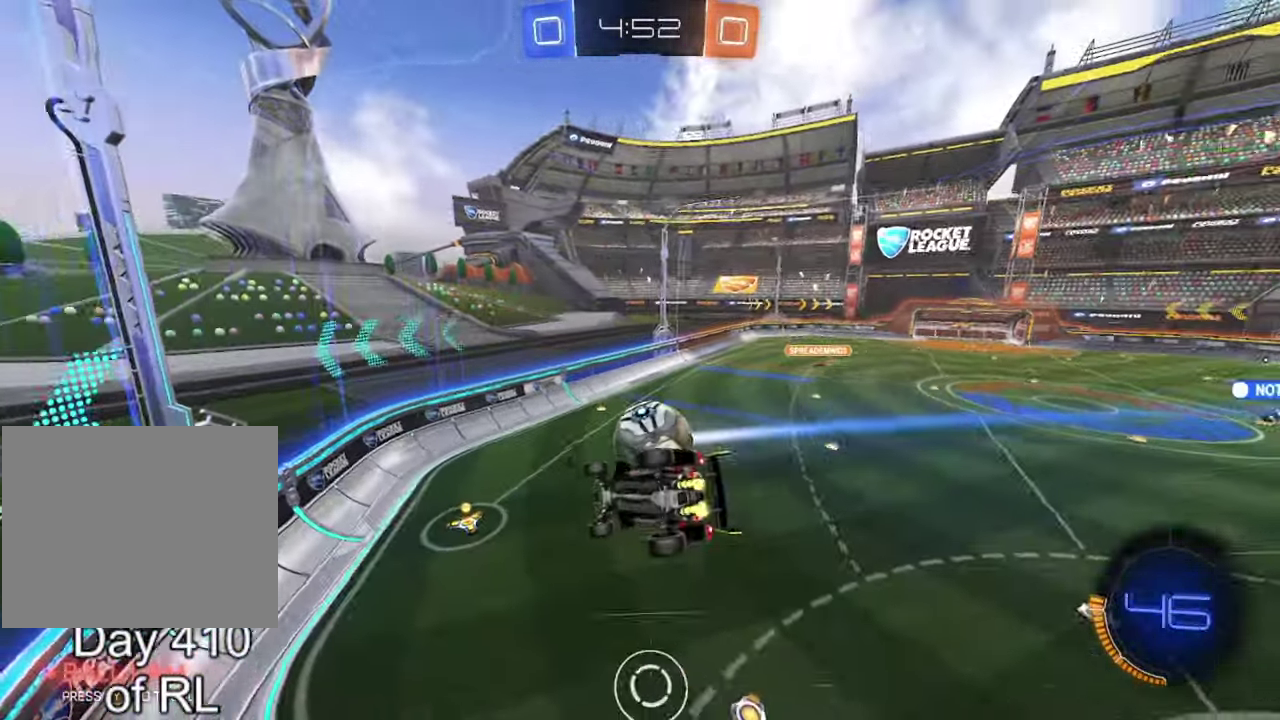
{"buttons": ["R2"], "left_stick": "center", "right_stick": "center", "events": [[33, "left_stick", "right"], [433, "left_stick", "center"]]}
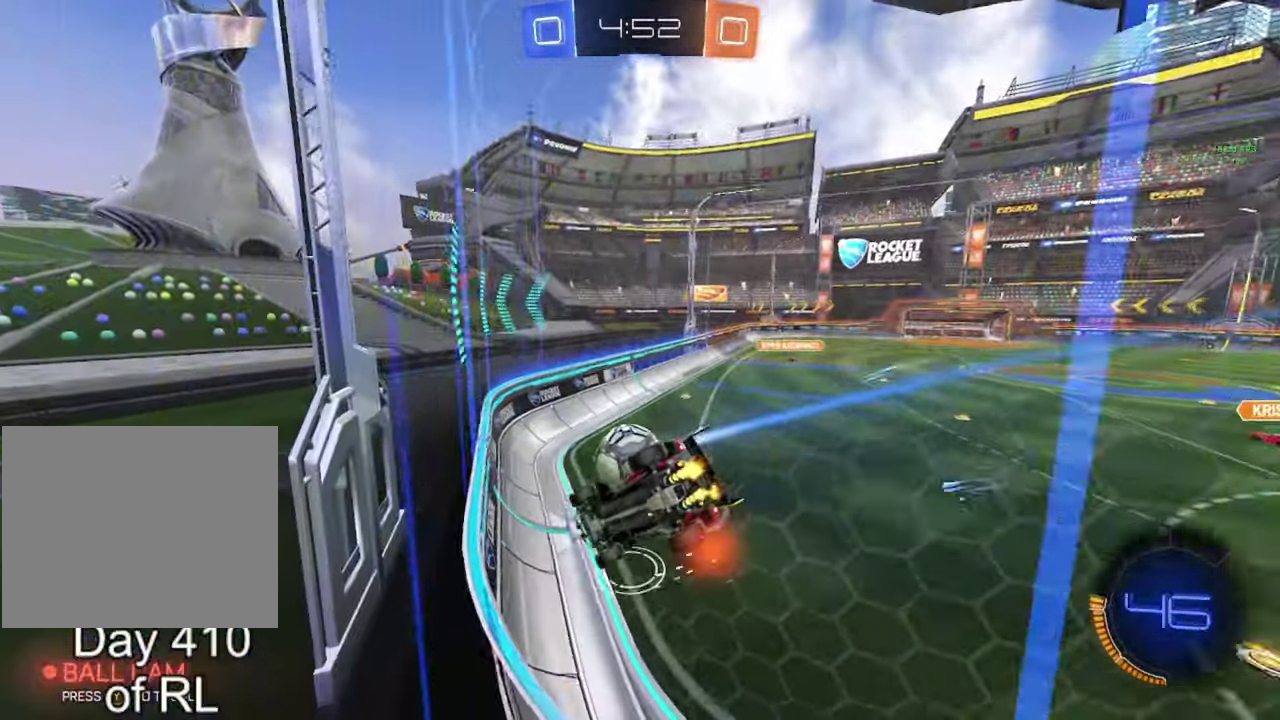
{"buttons": ["L2"], "left_stick": "down-right", "right_stick": "center", "events": [[183, "left_stick", "right"], [400, "R2", "up"], [417, "left_stick", "center"], [467, "L2", "down"], [500, "left_stick", "down-right"]]}
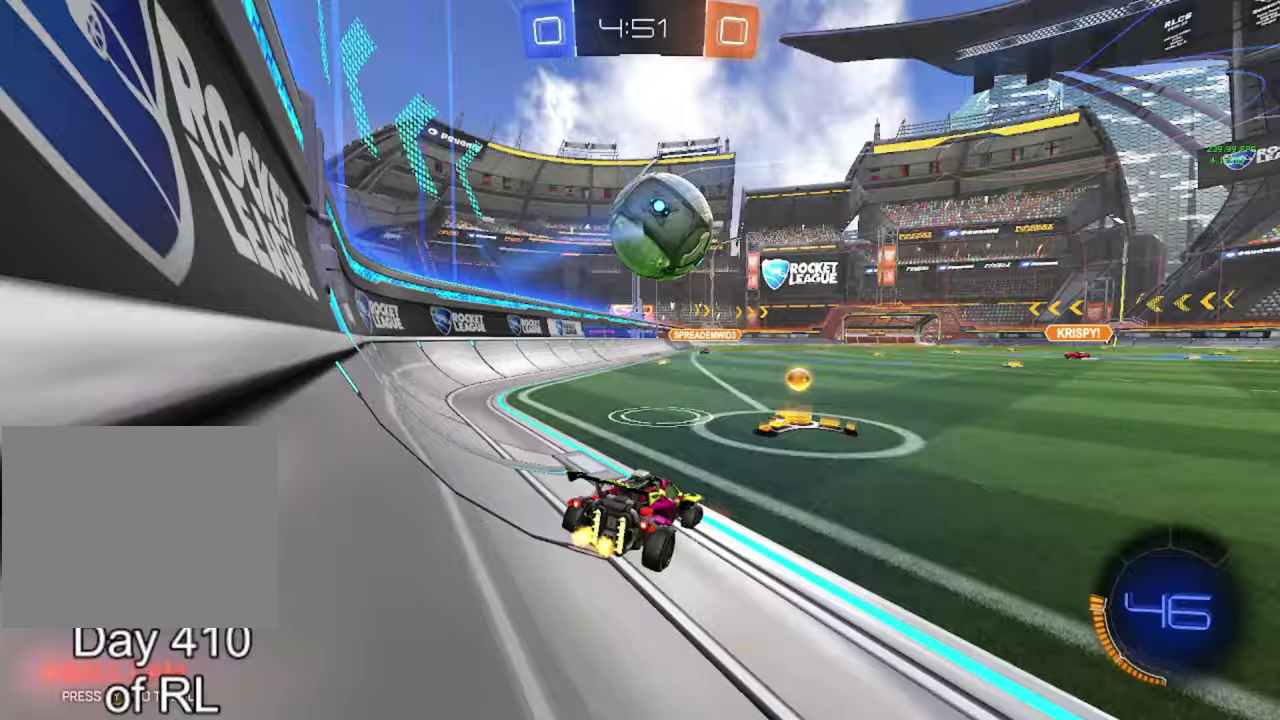
{"buttons": ["A", "B"], "left_stick": "down-right", "right_stick": "center", "events": [[50, "left_stick", "center"], [67, "R2", "down"], [100, "L2", "up"], [100, "left_stick", "left"], [250, "A", "down"], [250, "B", "down"], [250, "R2", "up"], [267, "left_stick", "down"], [333, "left_stick", "center"], [367, "A", "up"], [433, "A", "down"], [500, "left_stick", "down-right"]]}